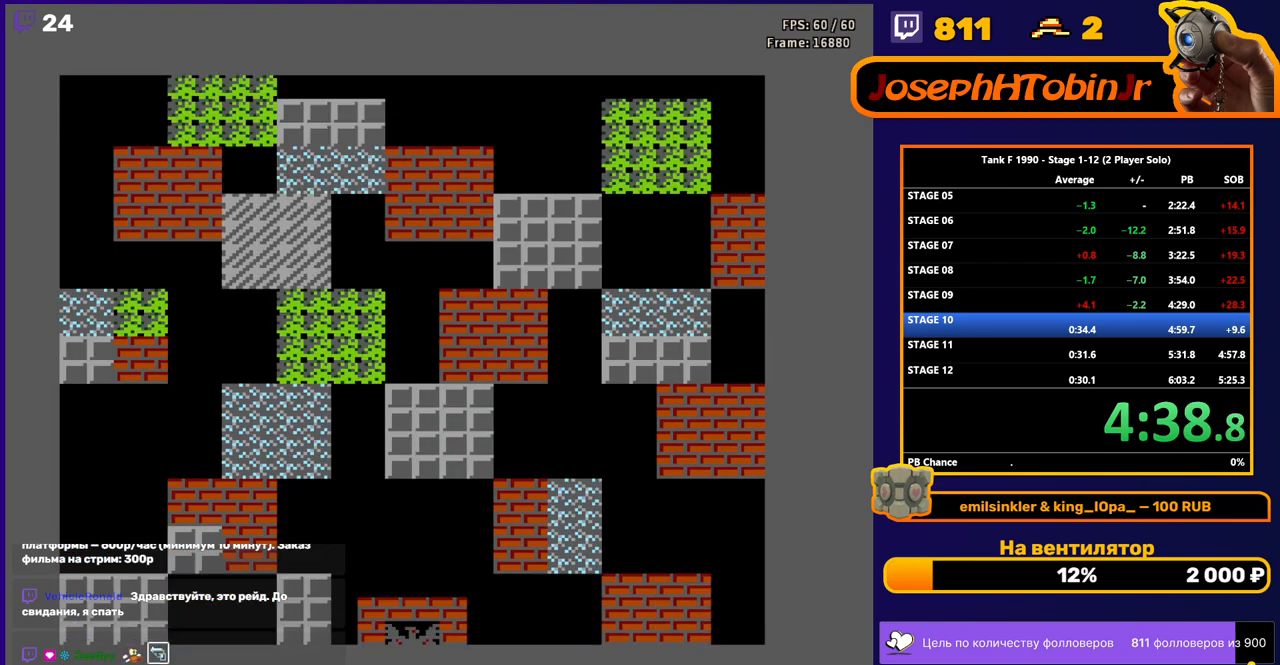
Gameplay with a controller (Nintendo layout); each line is a JSON object with the inputs held at the frame after it. "events" lists button and stick changes between this image and that frame as [ms after this image, input, new state], when the widget could be followed in between. Not read: L3 R3.
{"buttons": ["B", "DPAD_UP"], "events": [[383, "DPAD_UP", "down"], [467, "B", "down"]]}
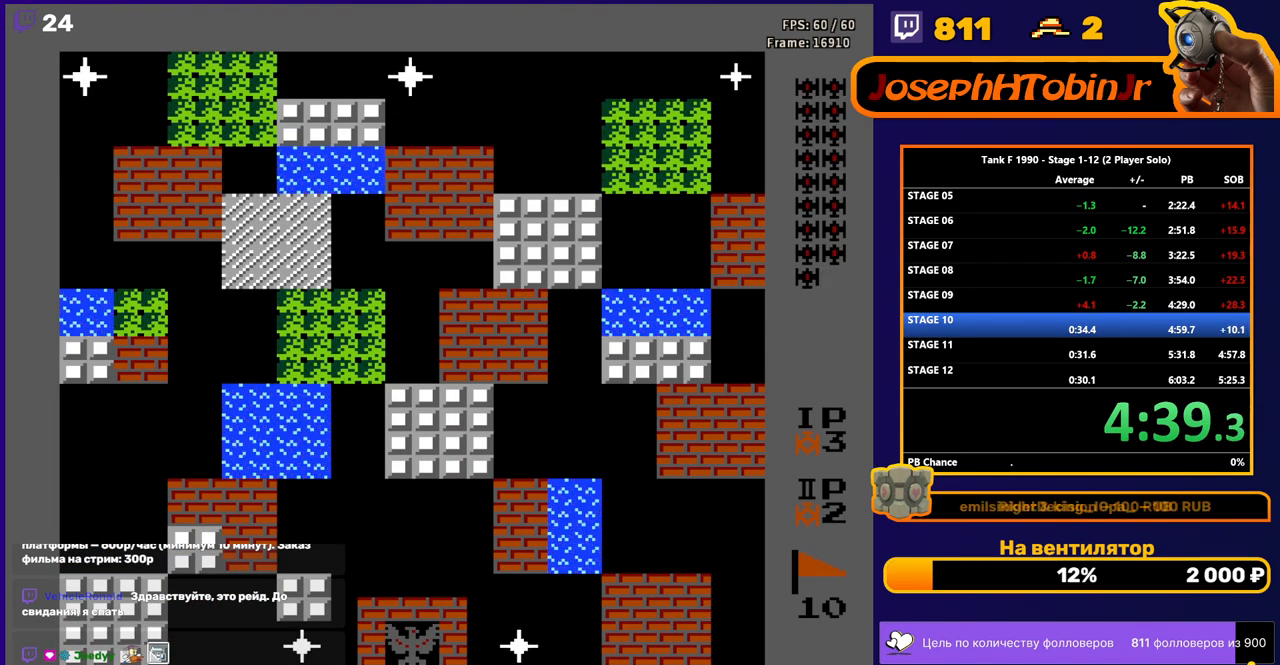
{"buttons": ["B", "DPAD_UP"], "events": []}
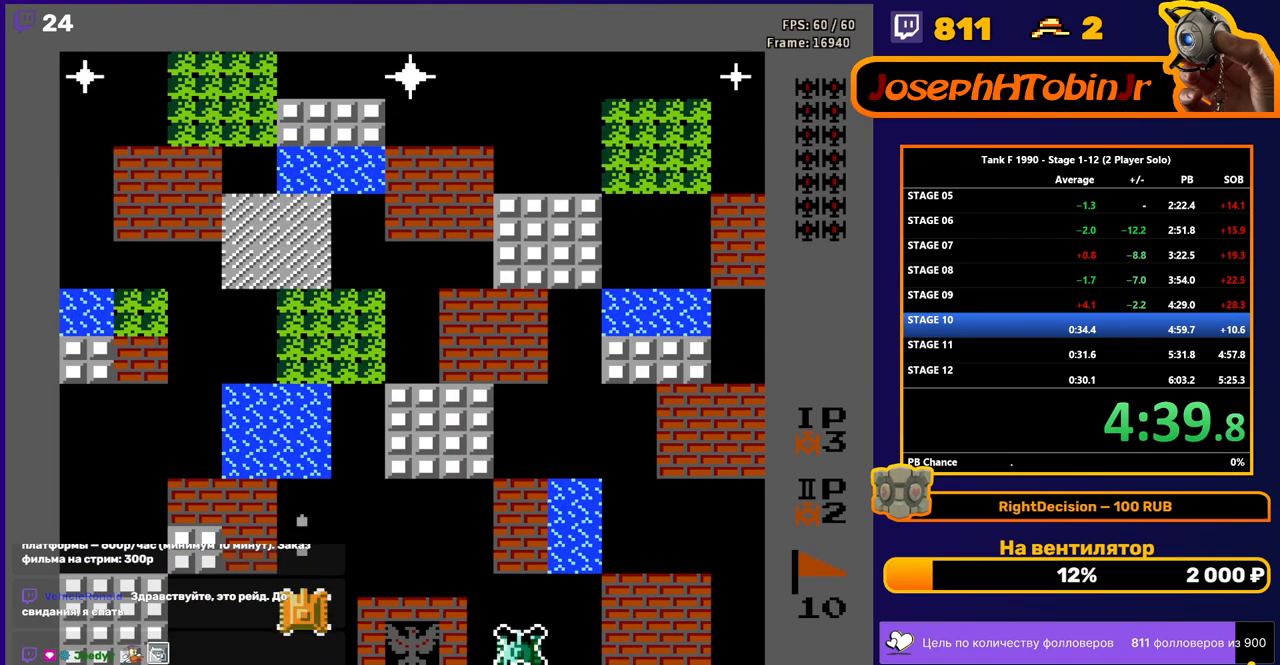
{"buttons": ["B", "DPAD_UP"], "events": []}
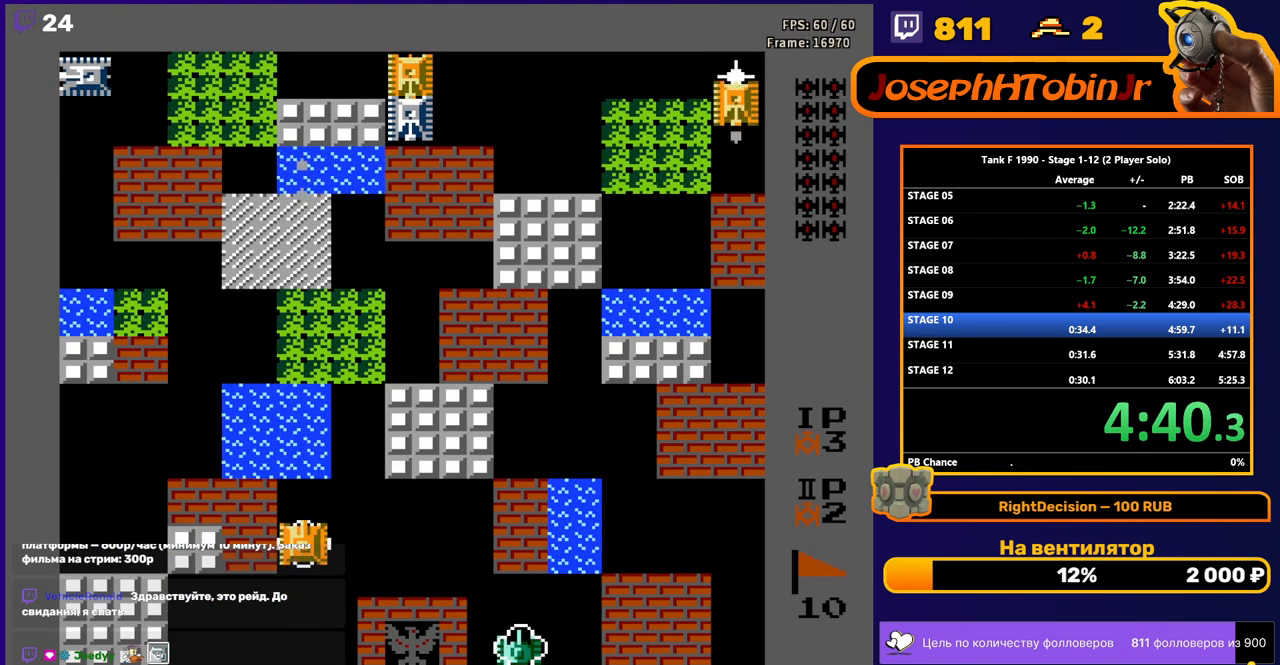
{"buttons": ["B", "DPAD_UP"], "events": [[50, "B", "up"], [117, "DPAD_RIGHT", "down"], [150, "DPAD_UP", "up"], [383, "DPAD_UP", "down"], [400, "DPAD_RIGHT", "up"], [417, "B", "down"]]}
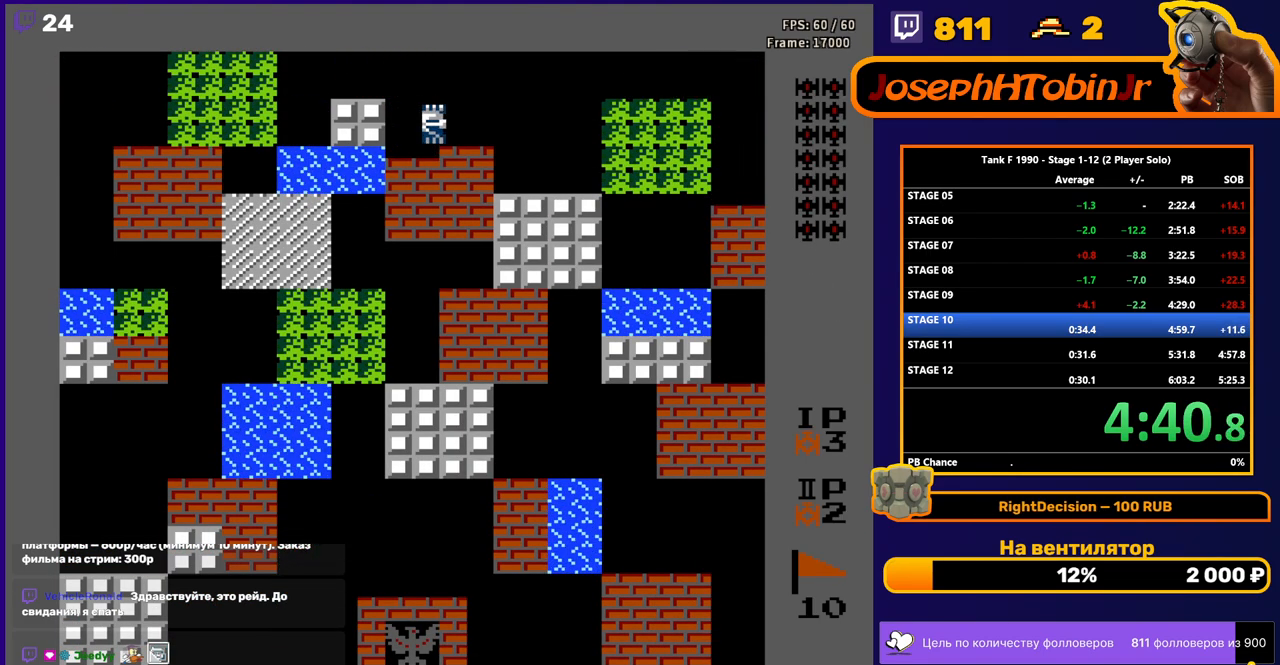
{"buttons": ["DPAD_UP"], "events": [[367, "B", "up"]]}
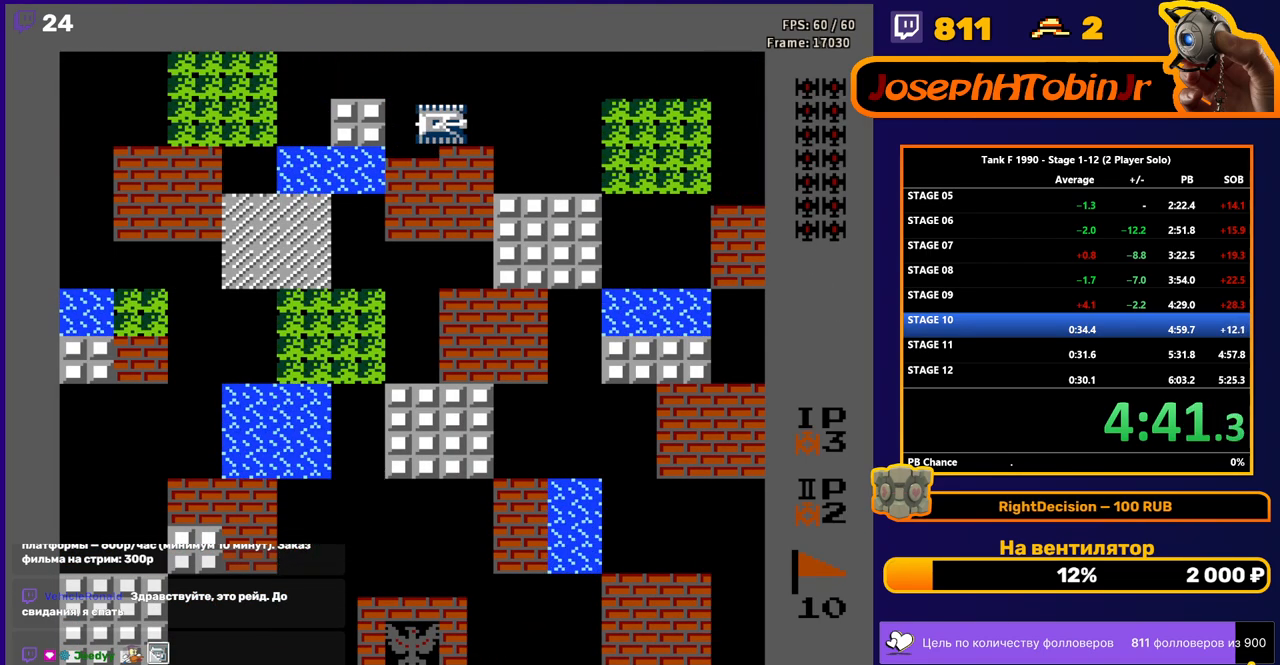
{"buttons": ["DPAD_UP"], "events": []}
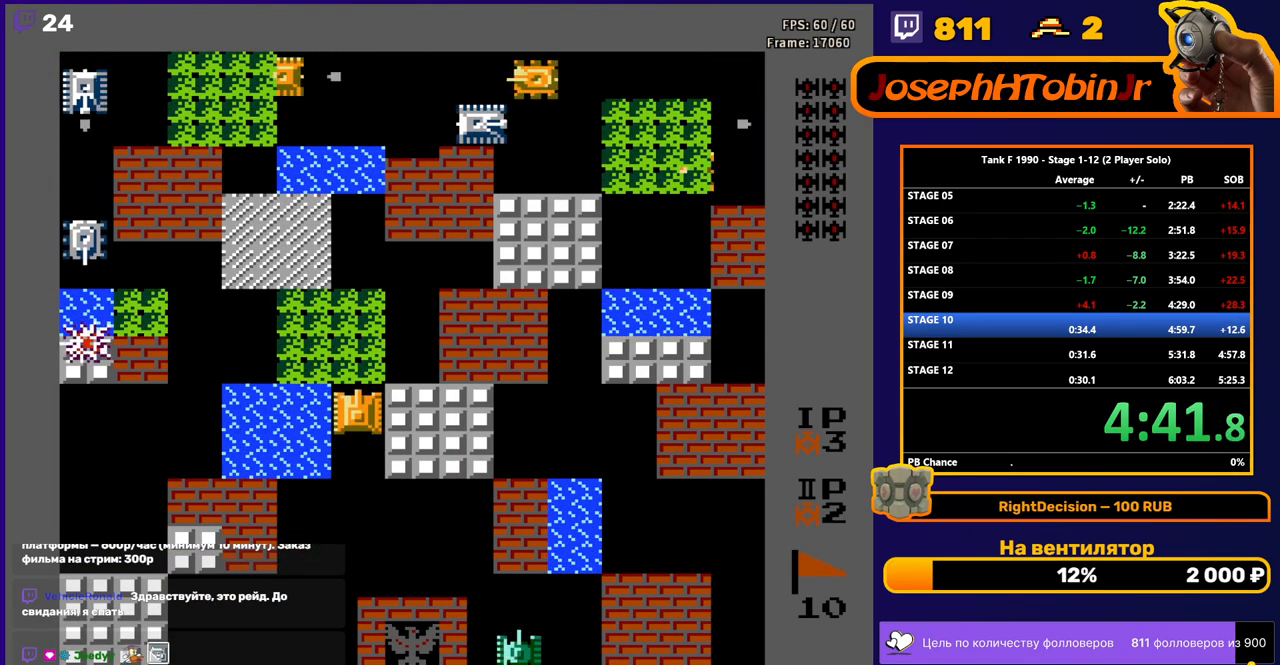
{"buttons": ["DPAD_UP"], "events": [[350, "DPAD_RIGHT", "down"], [383, "DPAD_UP", "up"], [450, "DPAD_UP", "down"], [500, "DPAD_RIGHT", "up"]]}
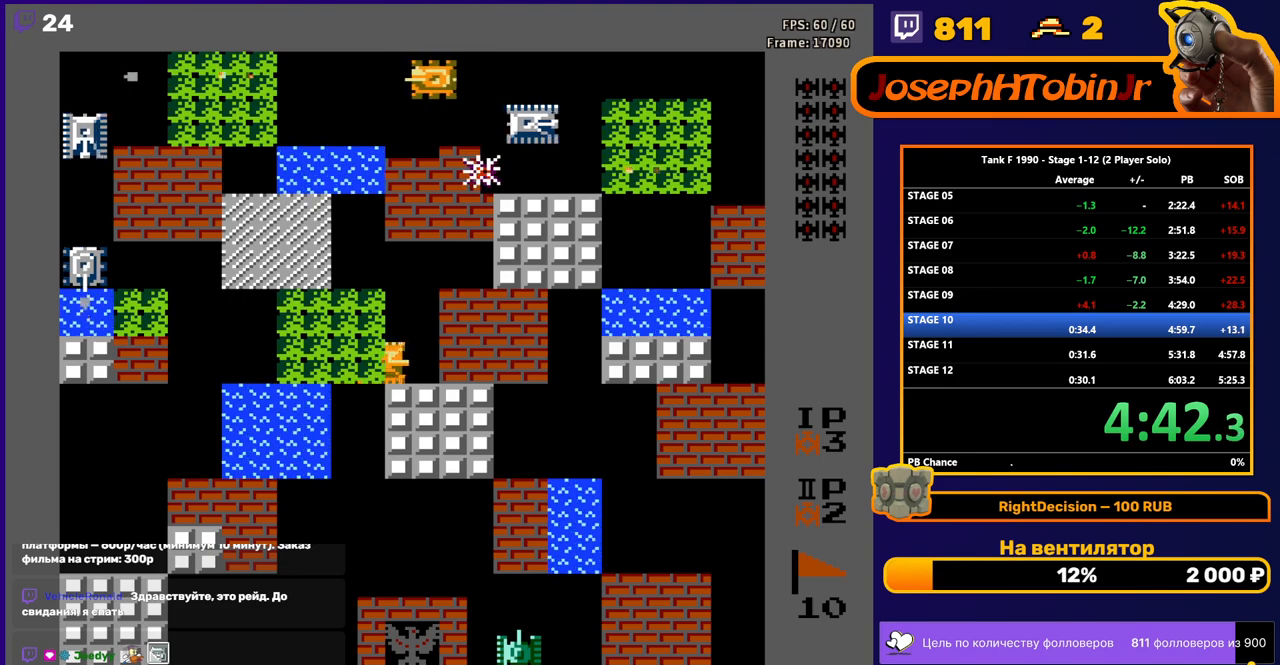
{"buttons": ["B", "DPAD_UP"], "events": [[33, "B", "down"]]}
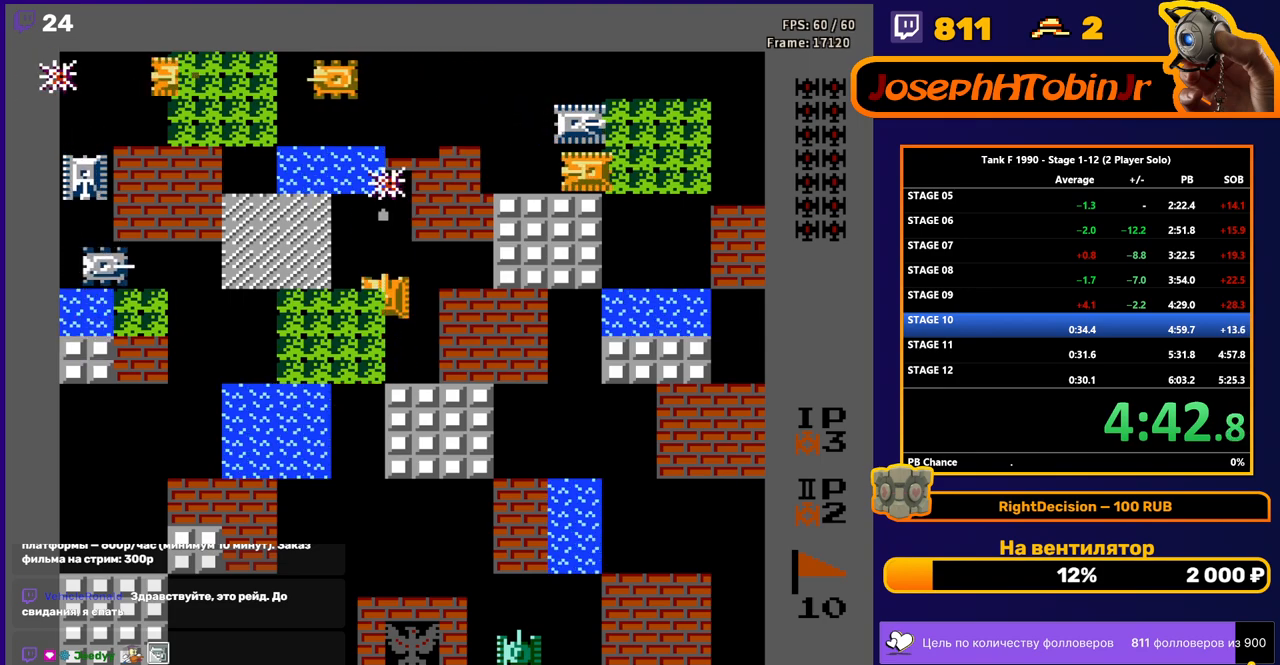
{"buttons": ["B"], "events": [[67, "B", "up"], [233, "DPAD_LEFT", "down"], [233, "DPAD_UP", "up"], [250, "B", "down"], [400, "DPAD_LEFT", "up"]]}
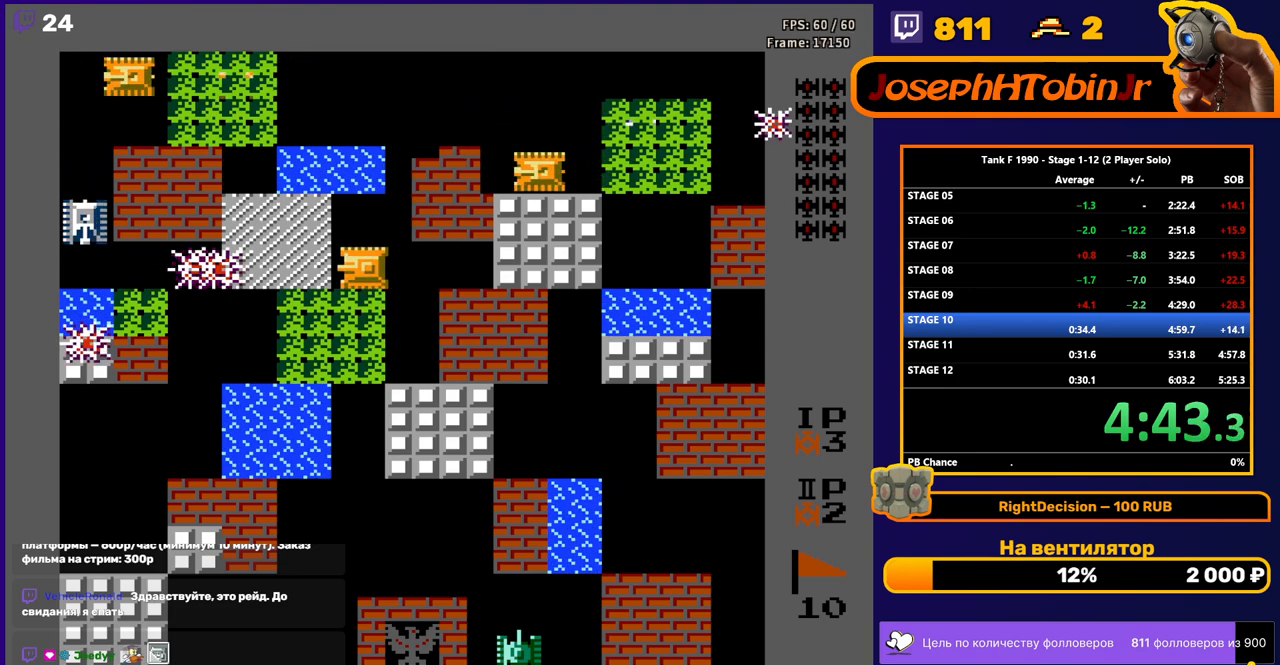
{"buttons": ["DPAD_UP"], "events": [[267, "DPAD_RIGHT", "down"], [300, "B", "up"], [400, "DPAD_RIGHT", "up"], [400, "DPAD_UP", "down"]]}
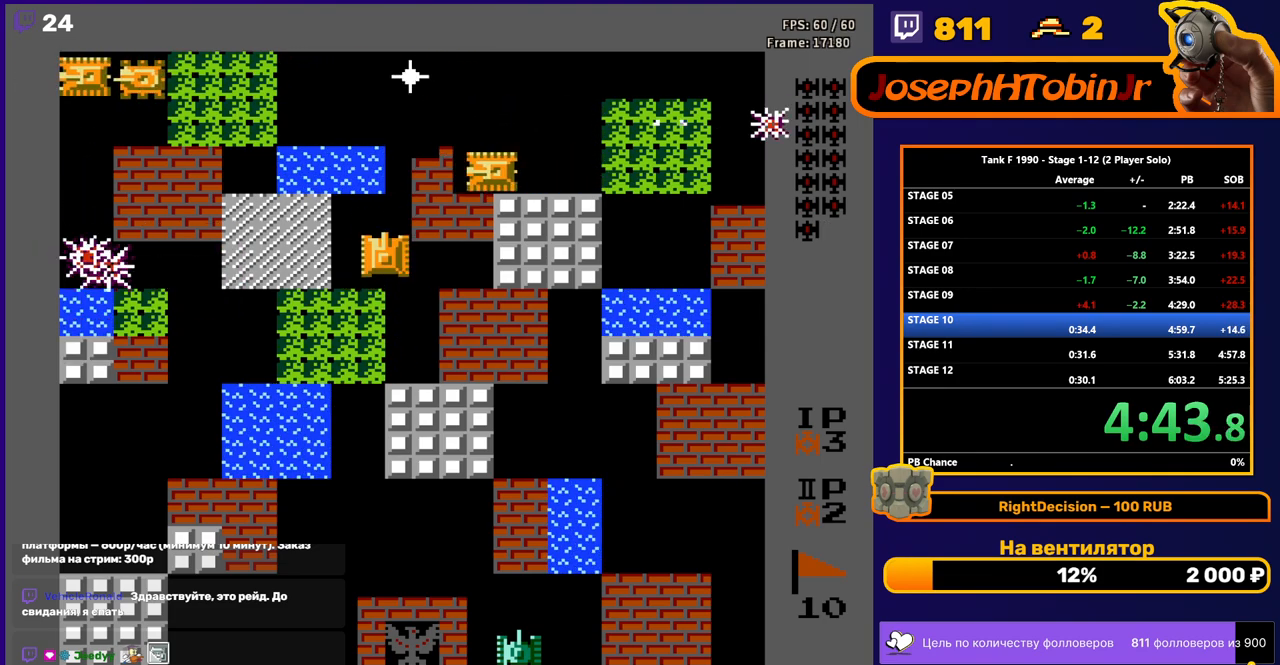
{"buttons": ["DPAD_DOWN"], "events": [[217, "DPAD_UP", "up"], [283, "DPAD_DOWN", "down"]]}
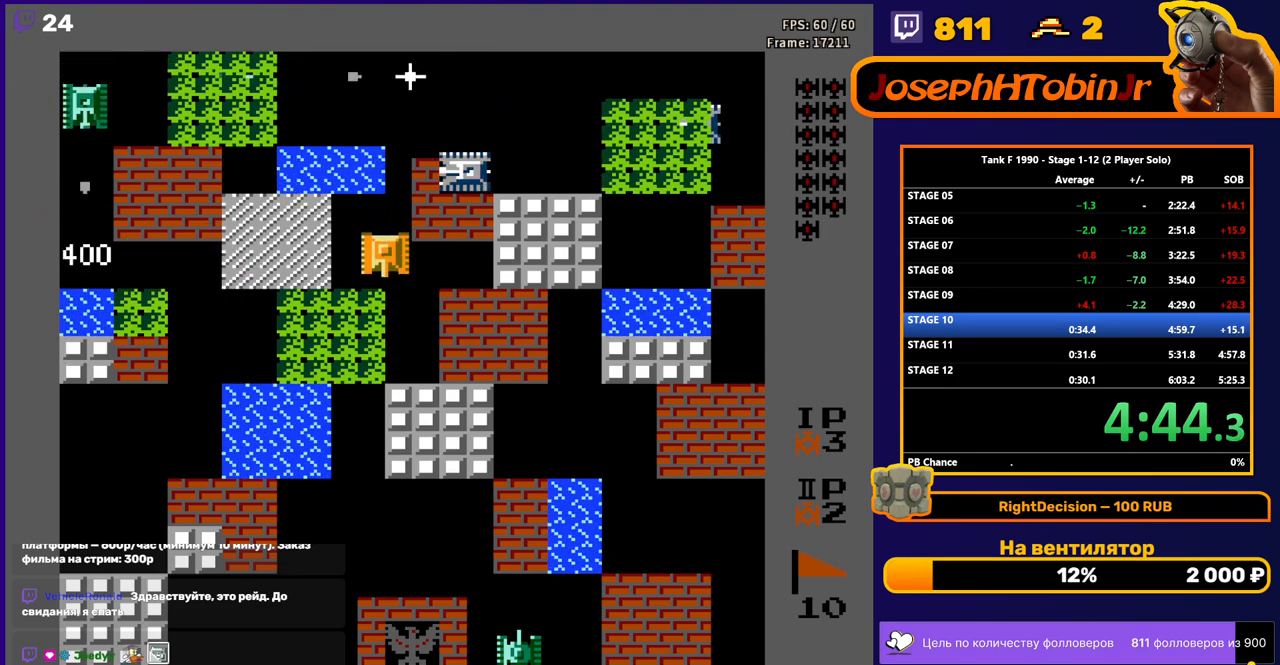
{"buttons": ["B"], "events": [[83, "DPAD_DOWN", "up"], [83, "DPAD_RIGHT", "down"], [200, "DPAD_UP", "down"], [217, "DPAD_RIGHT", "up"], [250, "B", "down"], [350, "DPAD_UP", "up"]]}
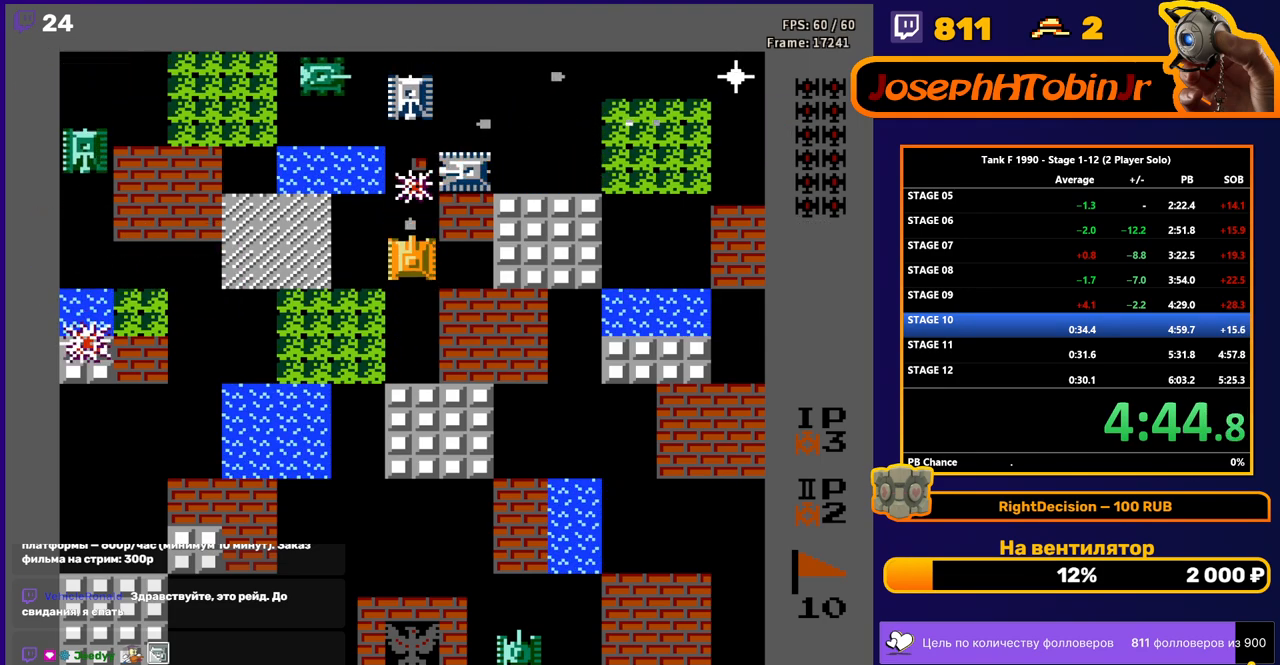
{"buttons": ["B"], "events": []}
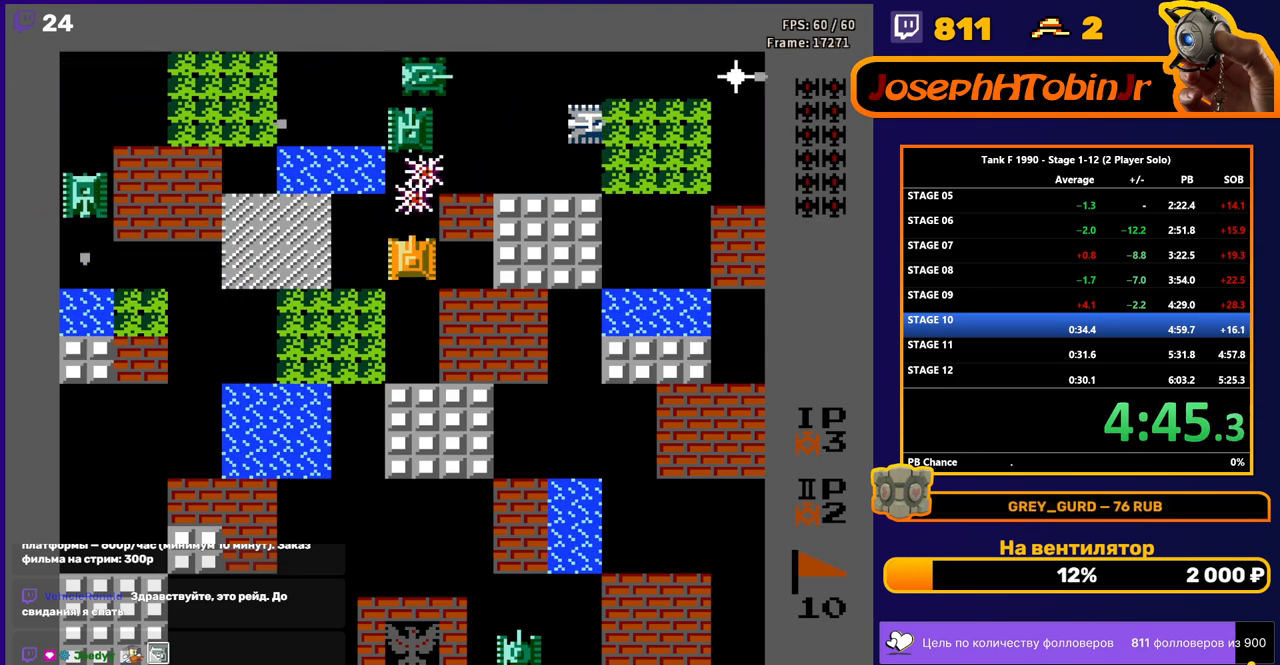
{"buttons": ["DPAD_DOWN"], "events": [[483, "B", "up"], [483, "DPAD_DOWN", "down"]]}
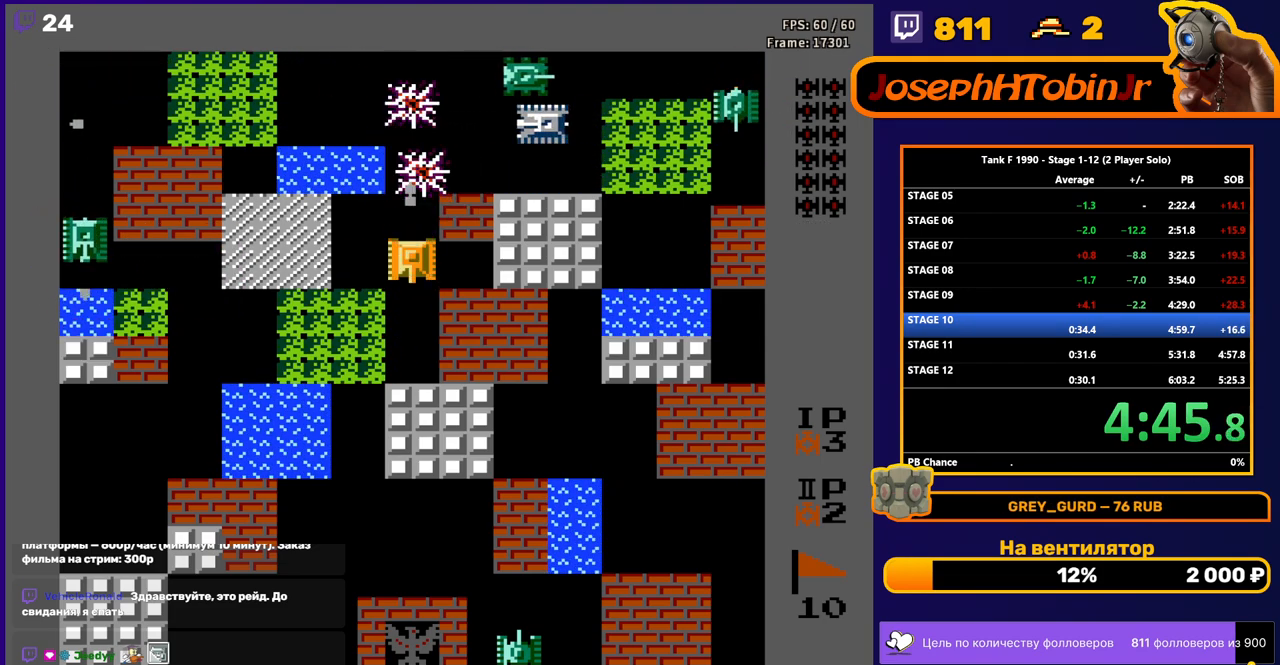
{"buttons": ["B", "DPAD_RIGHT"], "events": [[100, "DPAD_DOWN", "up"], [117, "DPAD_LEFT", "down"], [250, "B", "down"], [283, "DPAD_LEFT", "up"], [500, "DPAD_RIGHT", "down"]]}
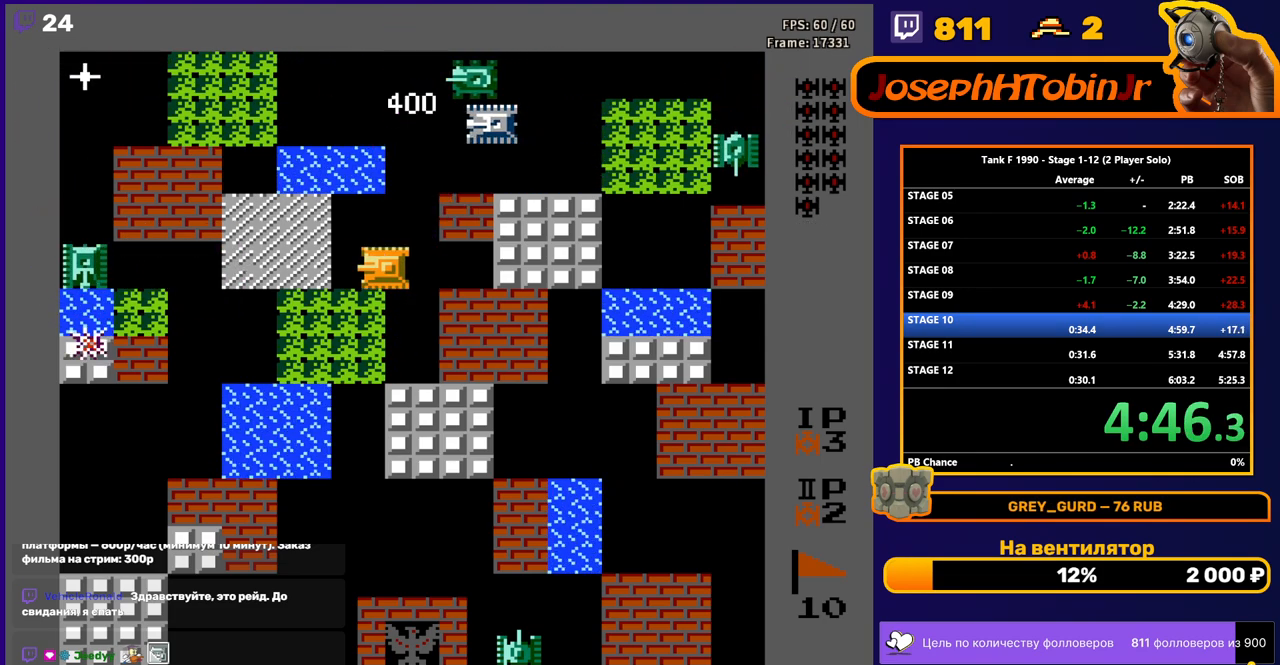
{"buttons": ["B"], "events": [[67, "B", "up"], [133, "DPAD_UP", "down"], [150, "DPAD_RIGHT", "up"], [217, "B", "down"], [383, "DPAD_UP", "up"]]}
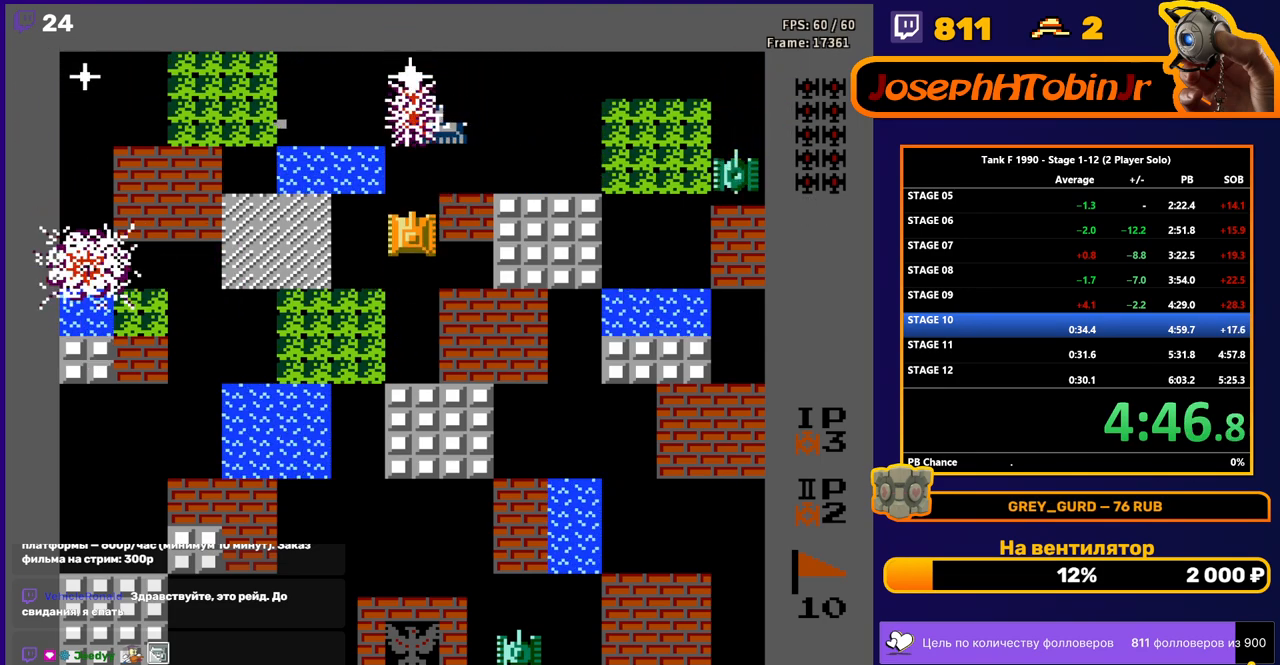
{"buttons": ["B"], "events": []}
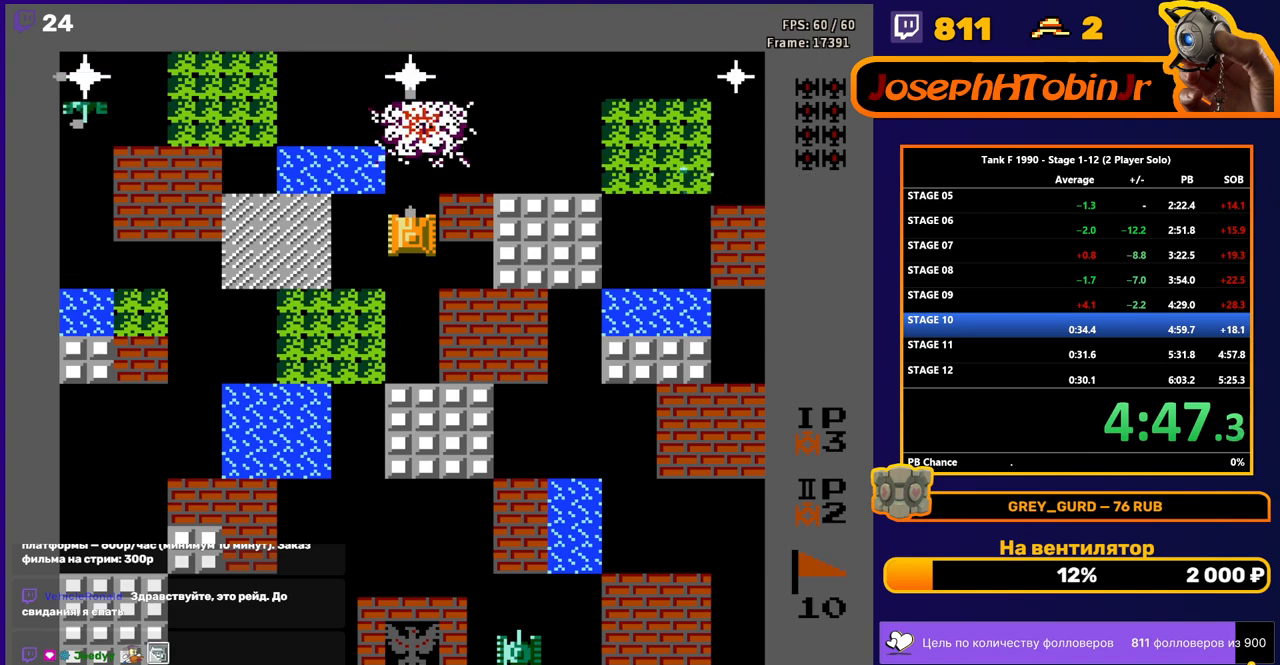
{"buttons": ["DPAD_DOWN"], "events": [[400, "B", "up"], [400, "DPAD_DOWN", "down"]]}